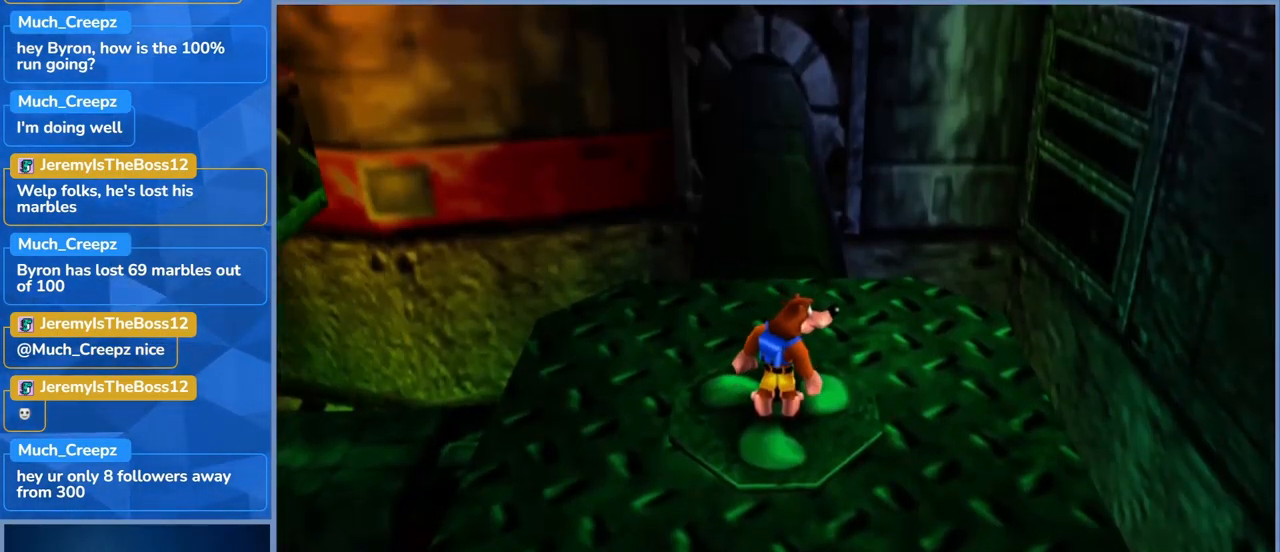
Gameplay with a controller (Xbox layout); each line is a JSON object with the inputs held at the frame after it. "events" lists button and stick changes between this image and that frame as [ms after this image, input, new state], when the widget could be followed in between. Not read: DPAD_DOWN DPAD_RIGHT DPAD_UP L3 R3.
{"buttons": [], "left_stick": "center", "right_stick": "center", "events": [[50, "left_stick", "up"], [417, "left_stick", "center"]]}
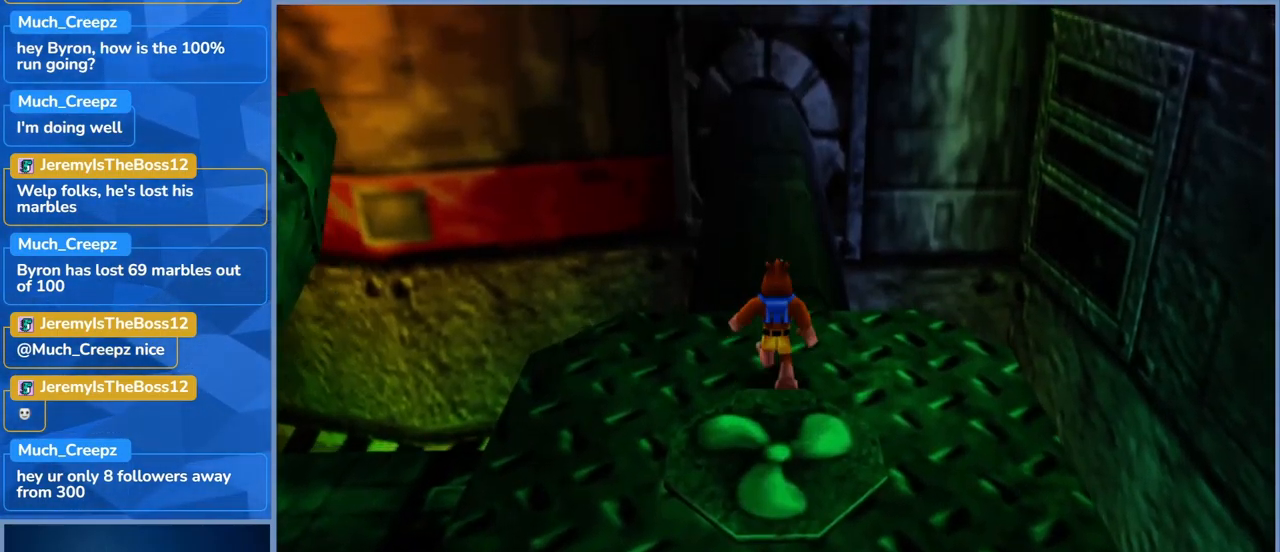
{"buttons": [], "left_stick": "center", "right_stick": "left", "events": [[300, "right_stick", "left"]]}
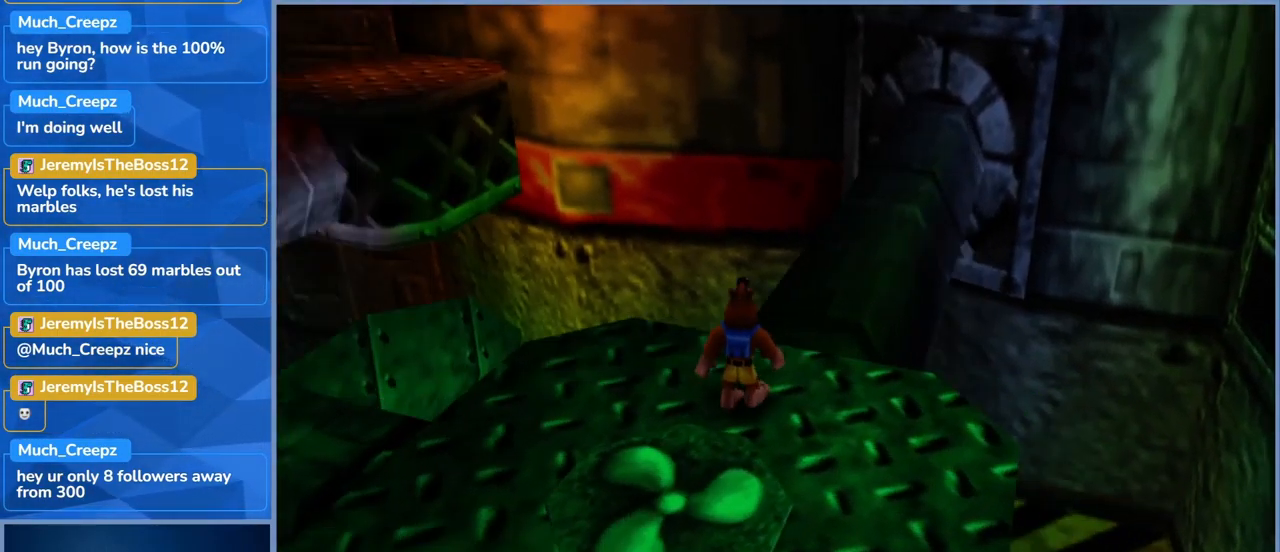
{"buttons": [], "left_stick": "center", "right_stick": "left", "events": [[184, "right_stick", "center"], [434, "right_stick", "left"]]}
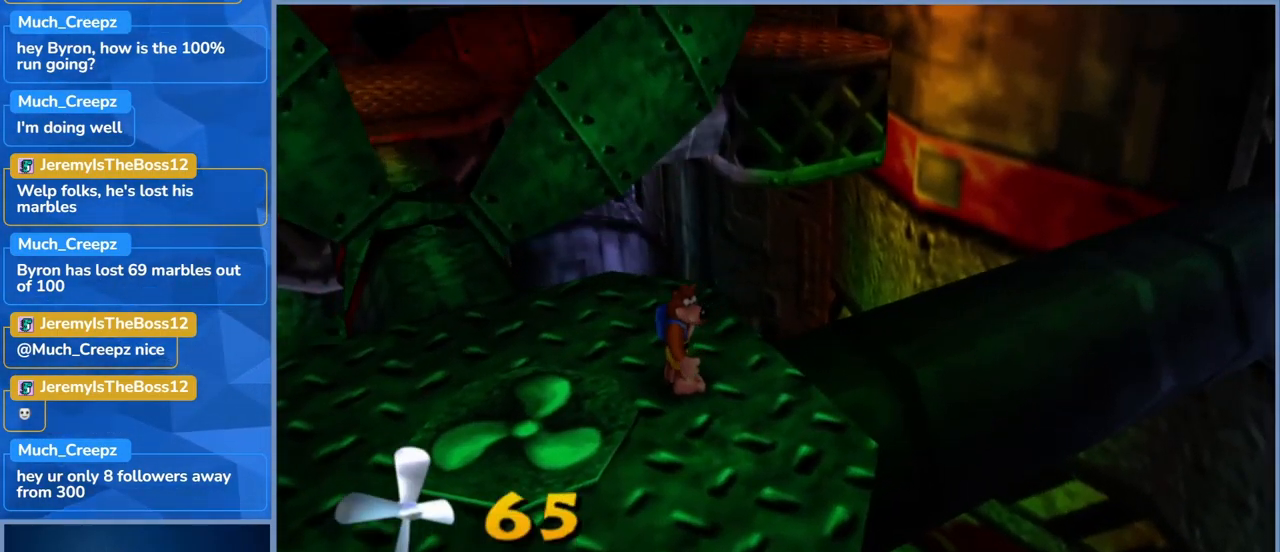
{"buttons": [], "left_stick": "center", "right_stick": "center", "events": [[184, "right_stick", "center"]]}
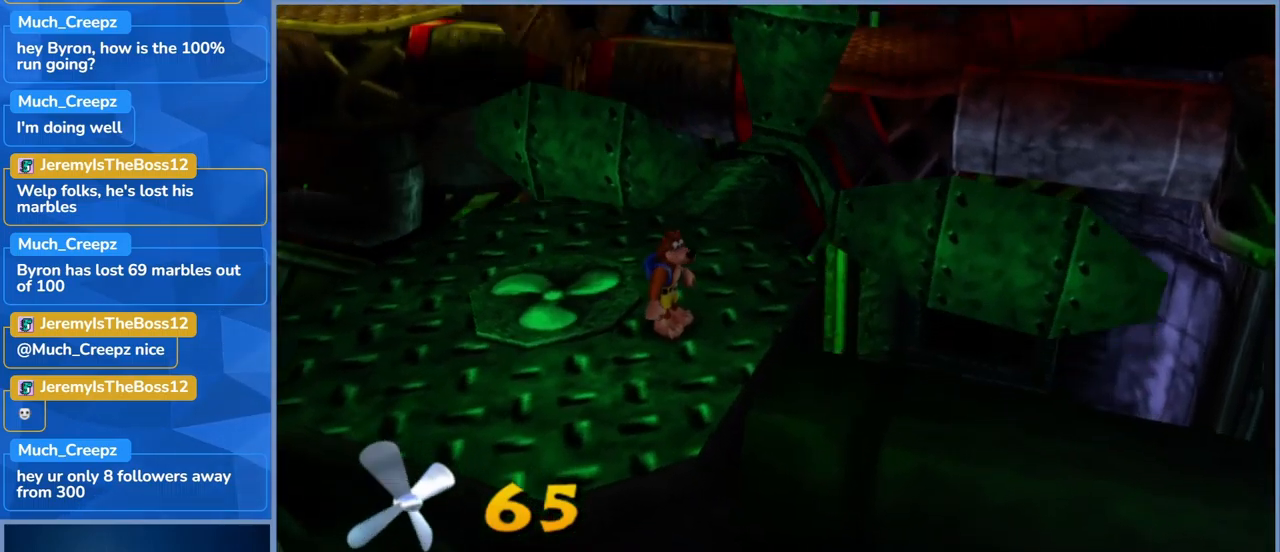
{"buttons": [], "left_stick": "center", "right_stick": "right", "events": [[350, "right_stick", "right"]]}
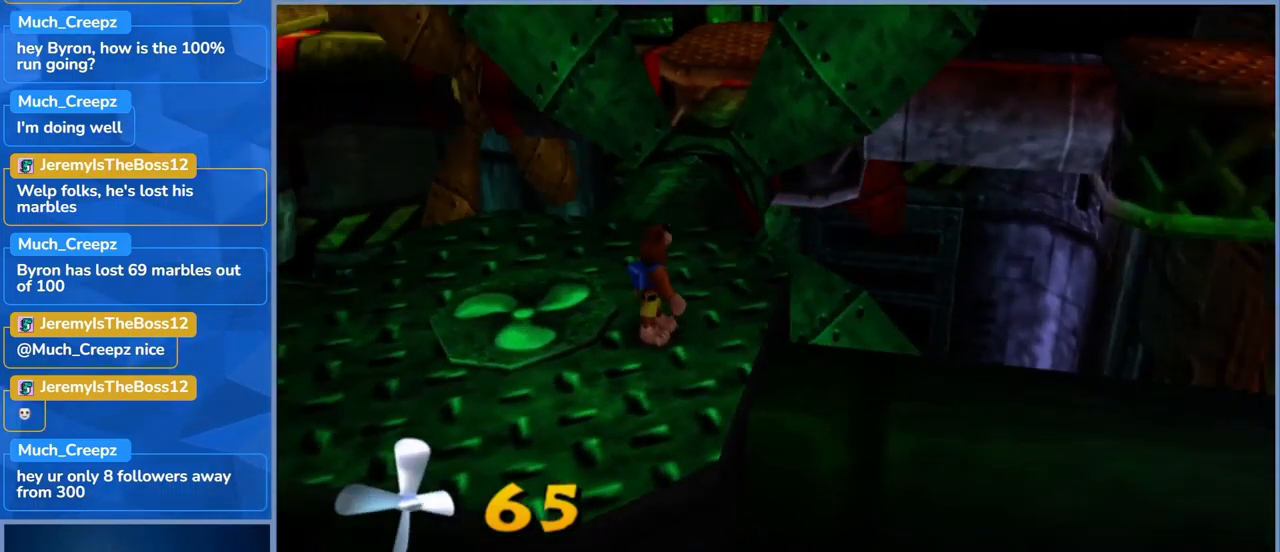
{"buttons": [], "left_stick": "center", "right_stick": "center", "events": [[383, "right_stick", "center"]]}
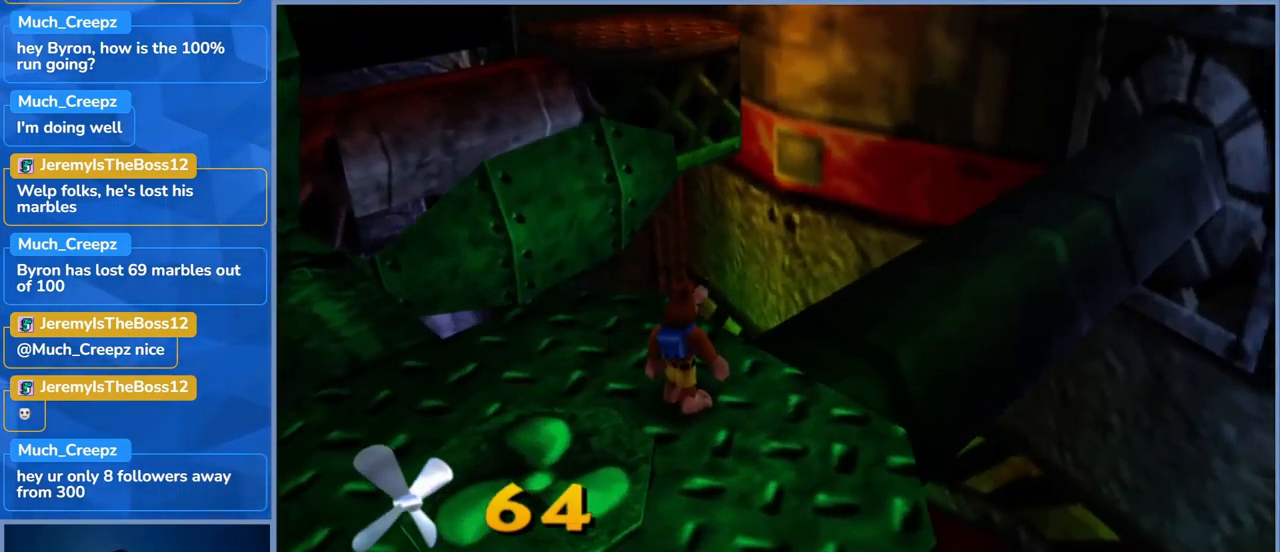
{"buttons": [], "left_stick": "center", "right_stick": "center", "events": [[66, "right_stick", "right"], [366, "right_stick", "center"]]}
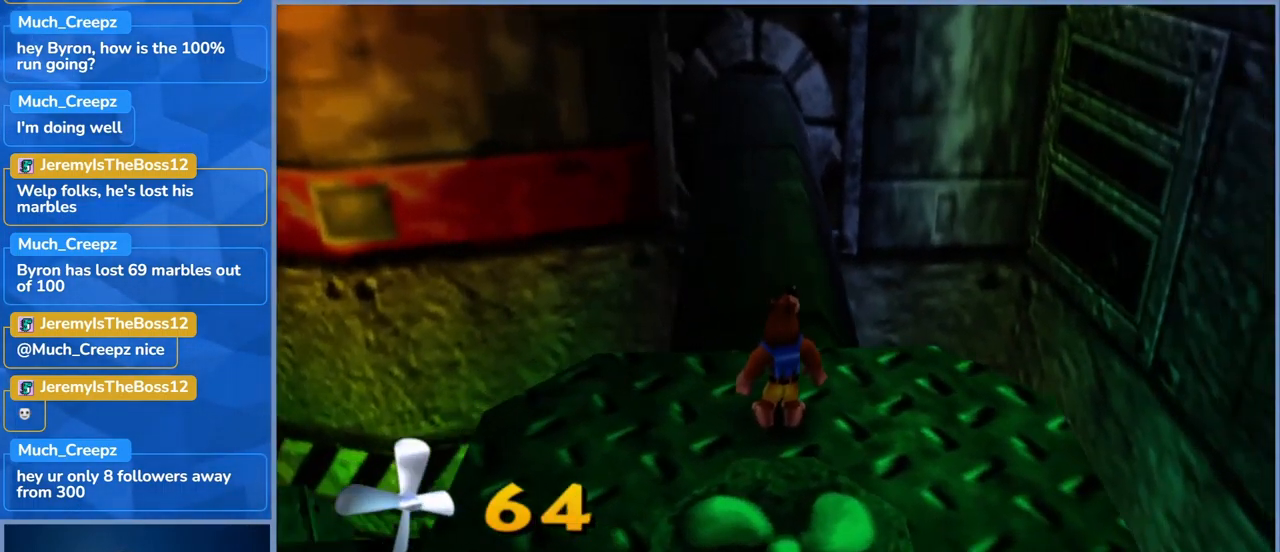
{"buttons": [], "left_stick": "center", "right_stick": "center", "events": [[250, "START", "down"], [500, "START", "up"]]}